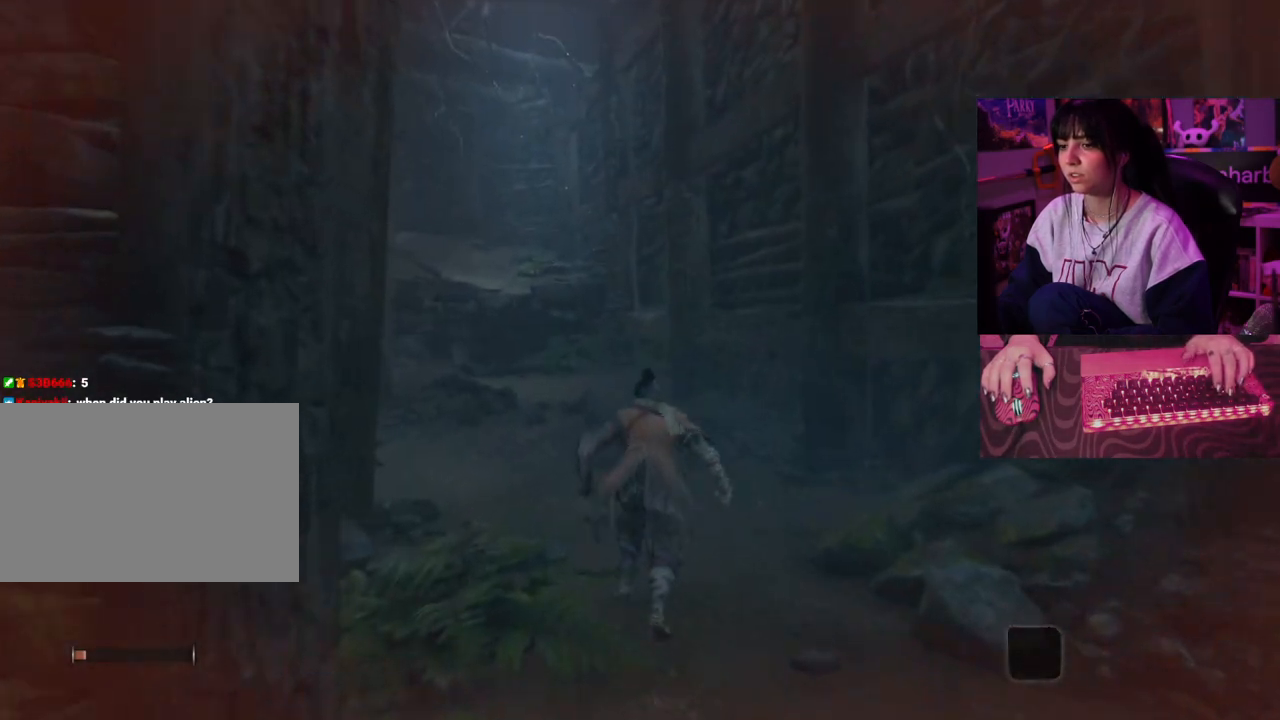
Gameplay with keyboard and mouse; each line is a JSON object with the keys and mouse buttons held at the frame after it. "events" lists presses ("down") and releases ("up") of "1", "2", "3", "4", "5", "a", "alt", "c", "caps_lock", "ctrl", "d", "e", "f", "g", "q", "r", "s", "shift", "space", "t", "tab", "v", "w", "x", "z" and "mouse_wheel" between this image and that frame as [ms after this image, input, new state], when the widget could be followed in between. "mouse_wheel" = the "wheel" button of the "mouse" list. No other keys are recorded. "wheel" means that the mouse wheel is clicked or scrolled. Not read: mouse_move.
{"keys": ["w"], "mouse": [], "events": [[117, "space", "up"]]}
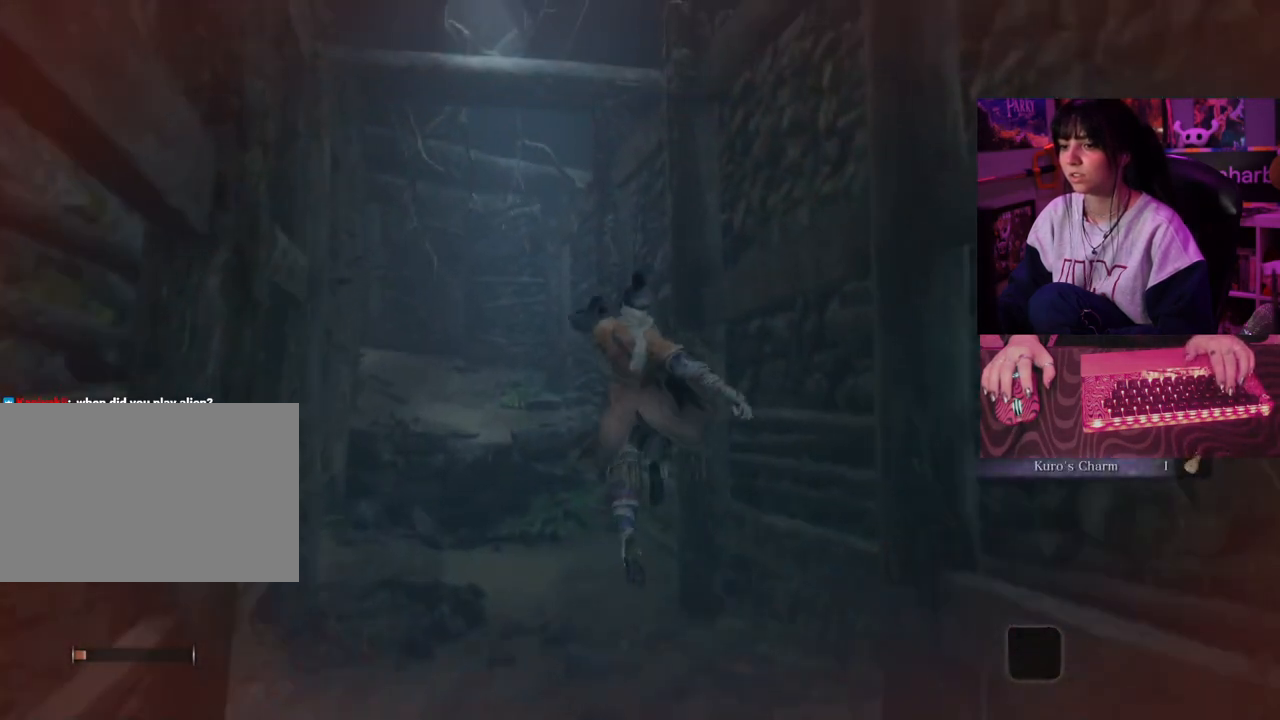
{"keys": ["w"], "mouse": [], "events": []}
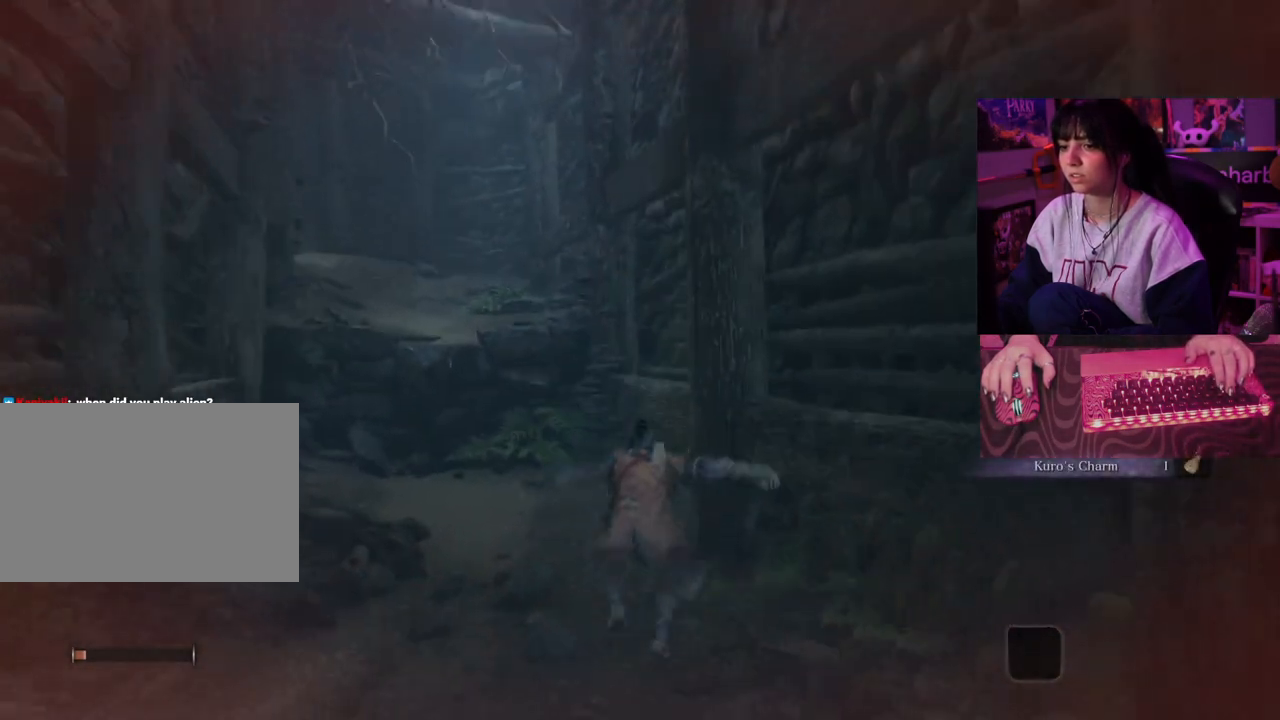
{"keys": ["w"], "mouse": [], "events": []}
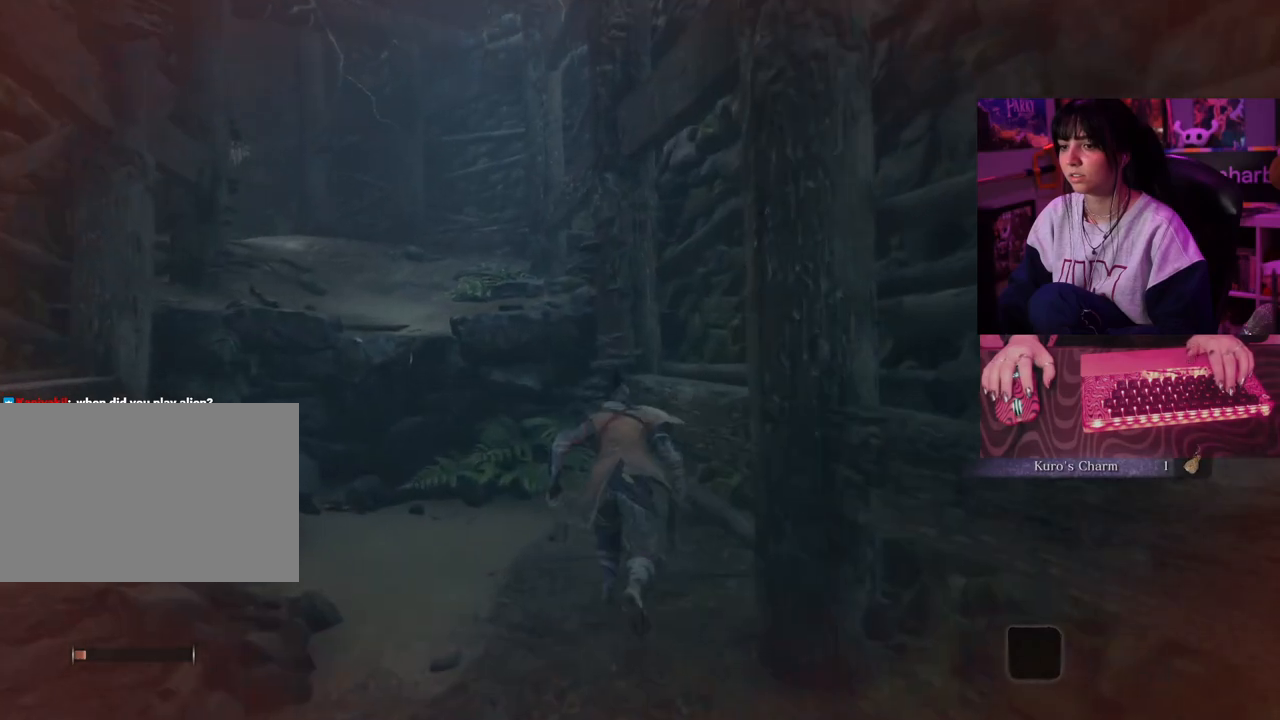
{"keys": ["w"], "mouse": [], "events": [[67, "space", "down"], [167, "space", "up"]]}
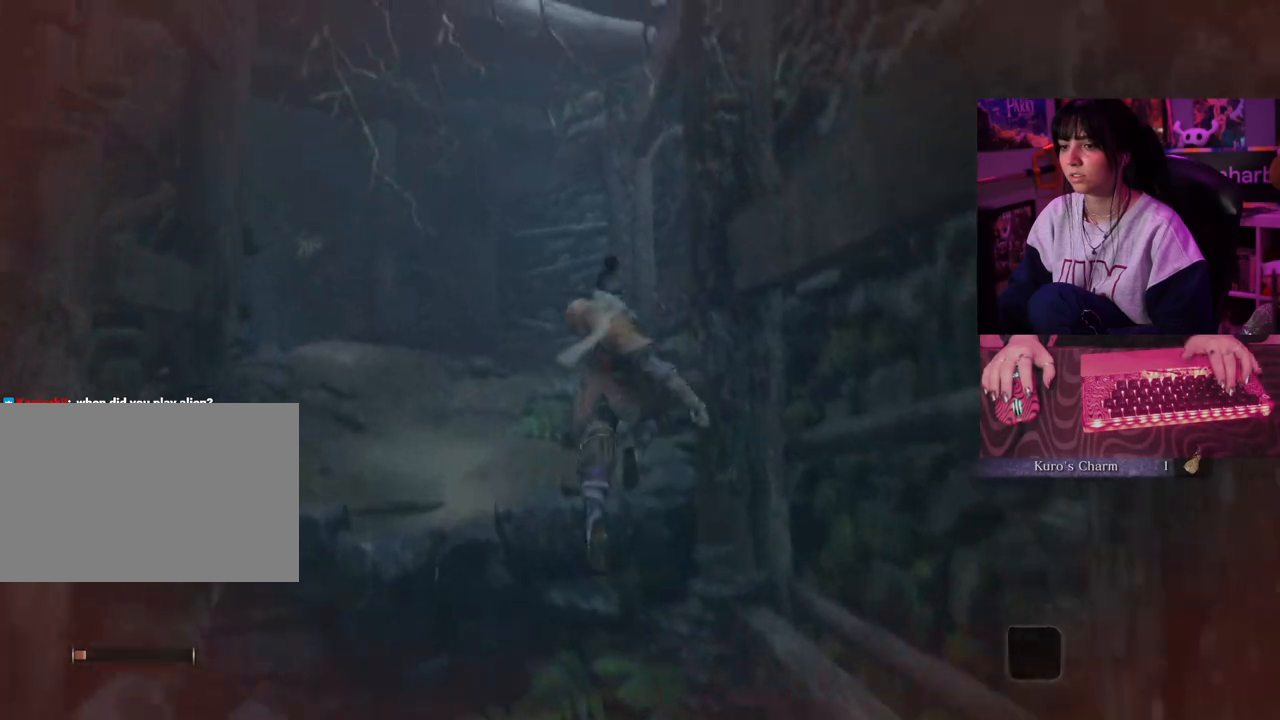
{"keys": ["w"], "mouse": [], "events": []}
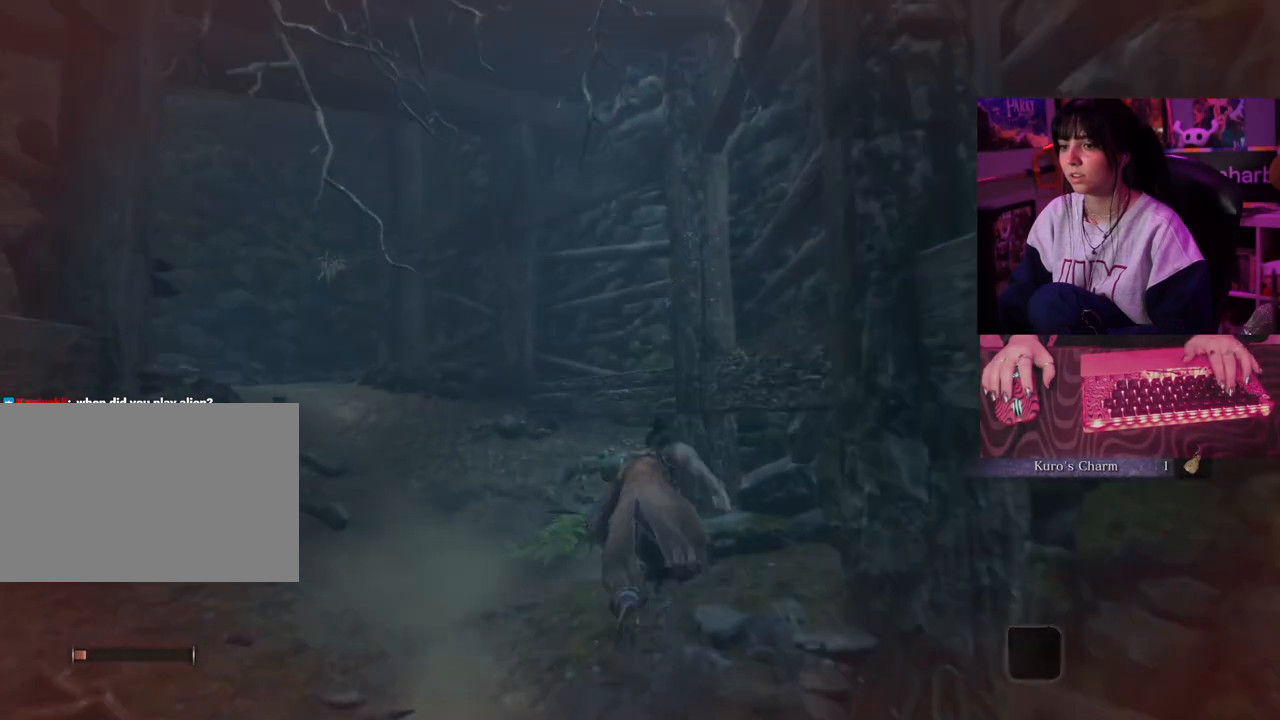
{"keys": ["w"], "mouse": [], "events": [[333, "space", "down"], [467, "space", "up"]]}
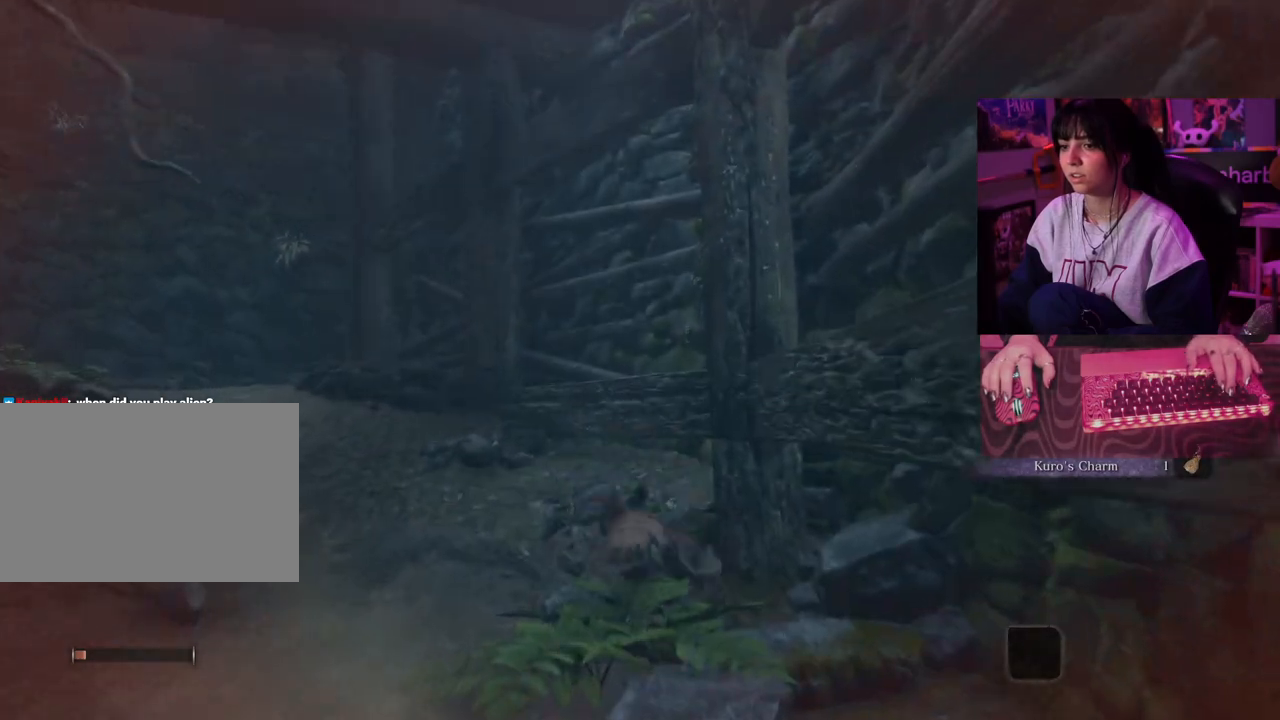
{"keys": ["w"], "mouse": [], "events": []}
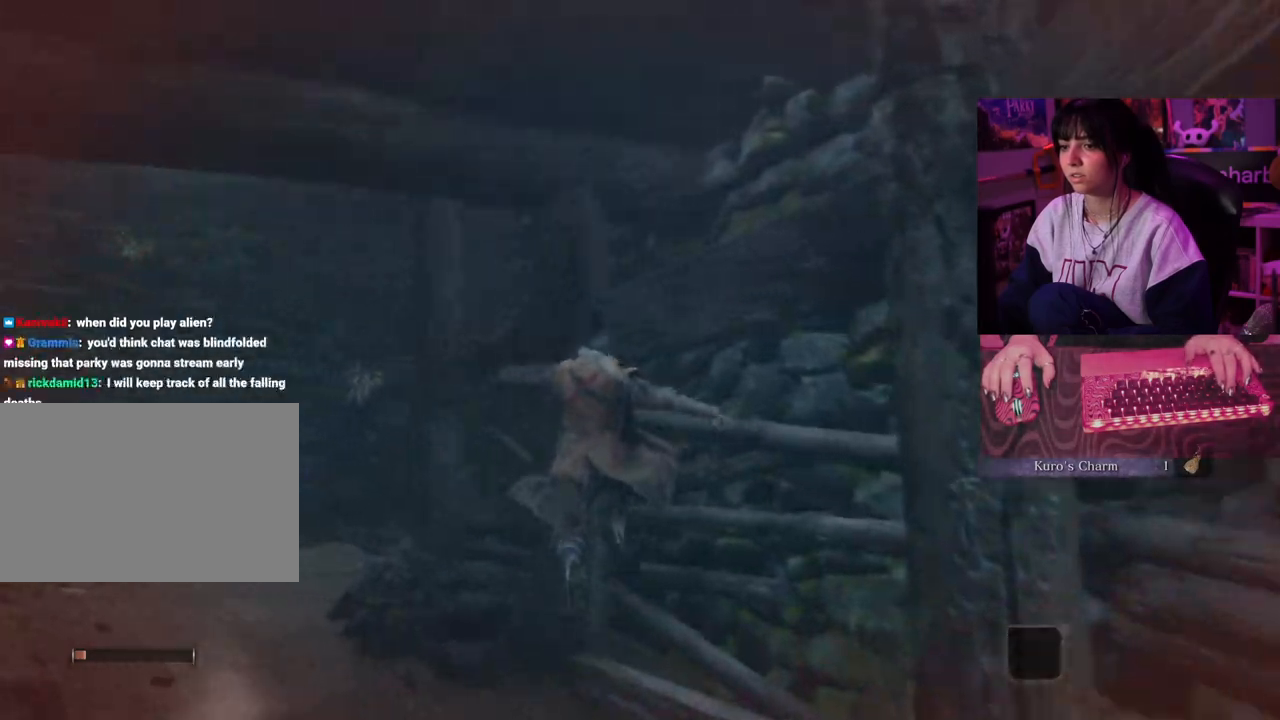
{"keys": ["w"], "mouse": [], "events": []}
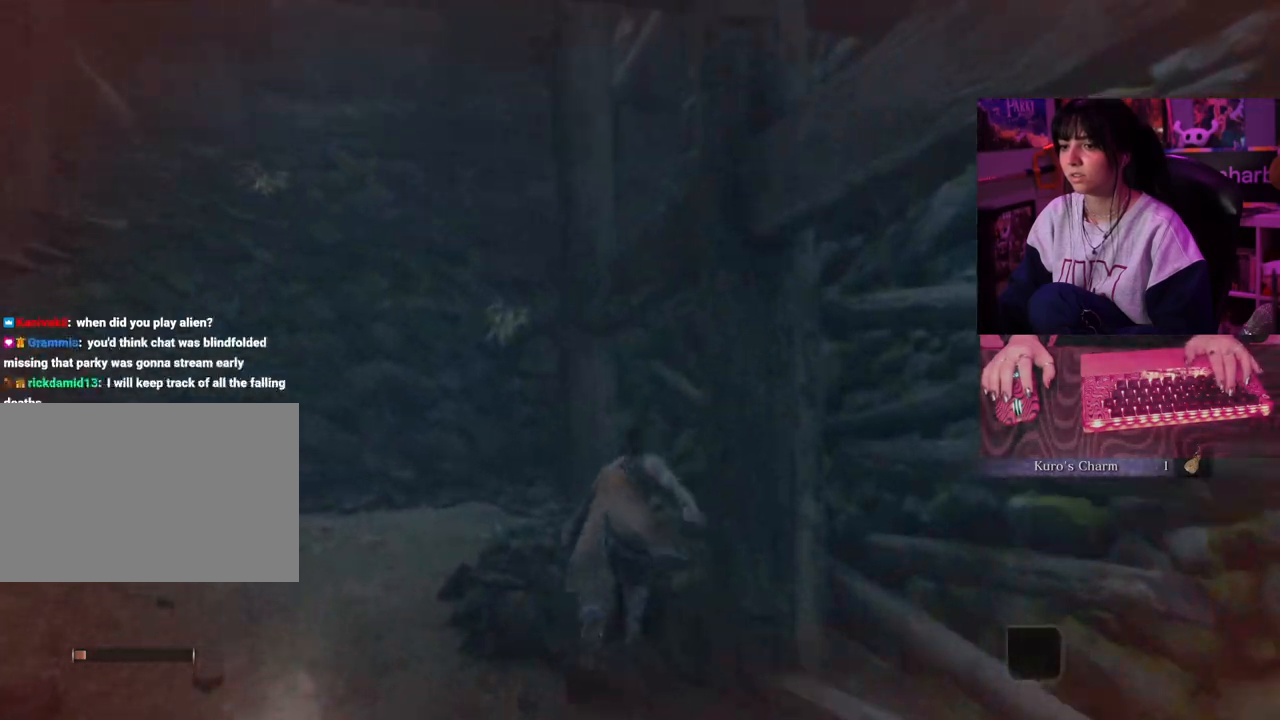
{"keys": ["w"], "mouse": [], "events": [[200, "space", "down"], [333, "space", "up"]]}
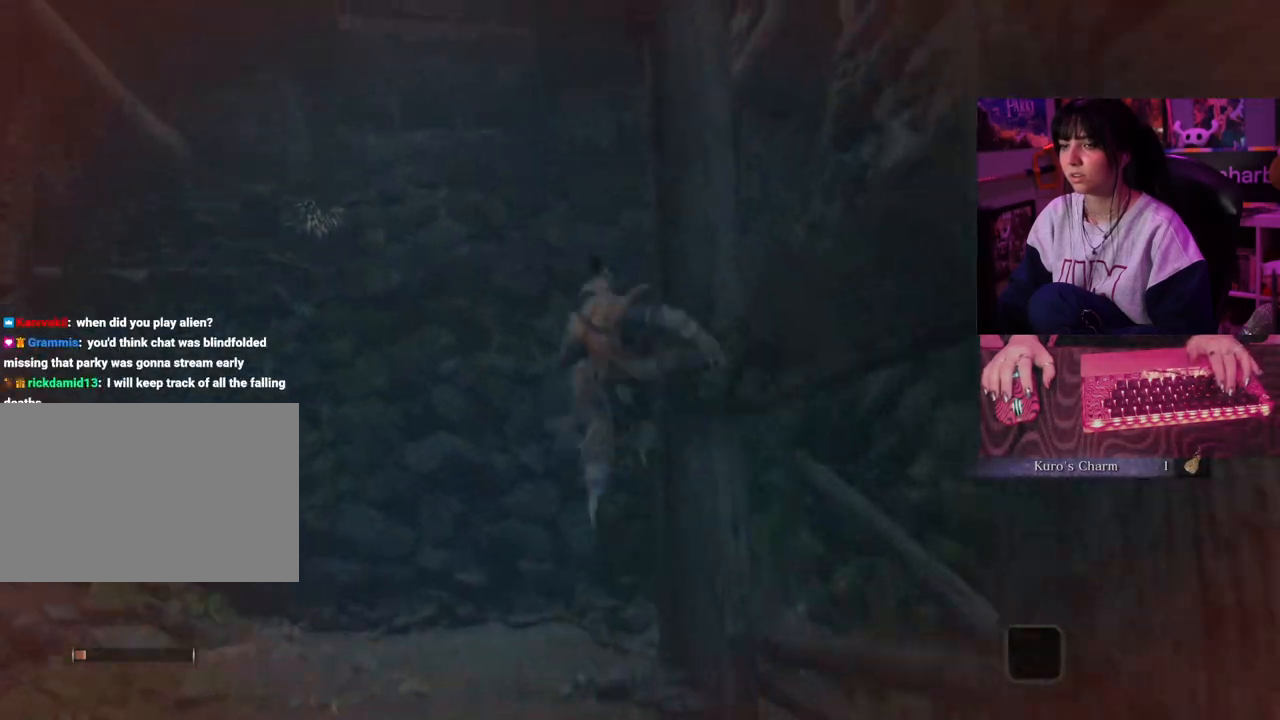
{"keys": ["w"], "mouse": [], "events": []}
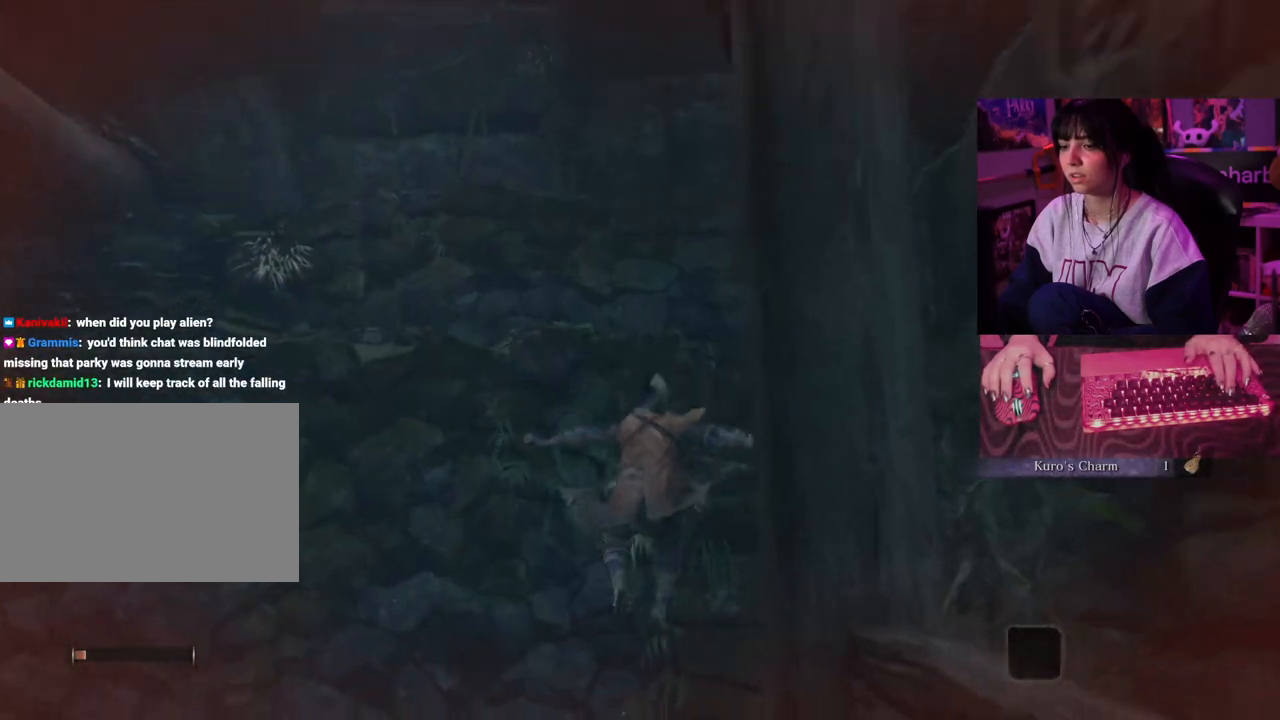
{"keys": ["w"], "mouse": [], "events": []}
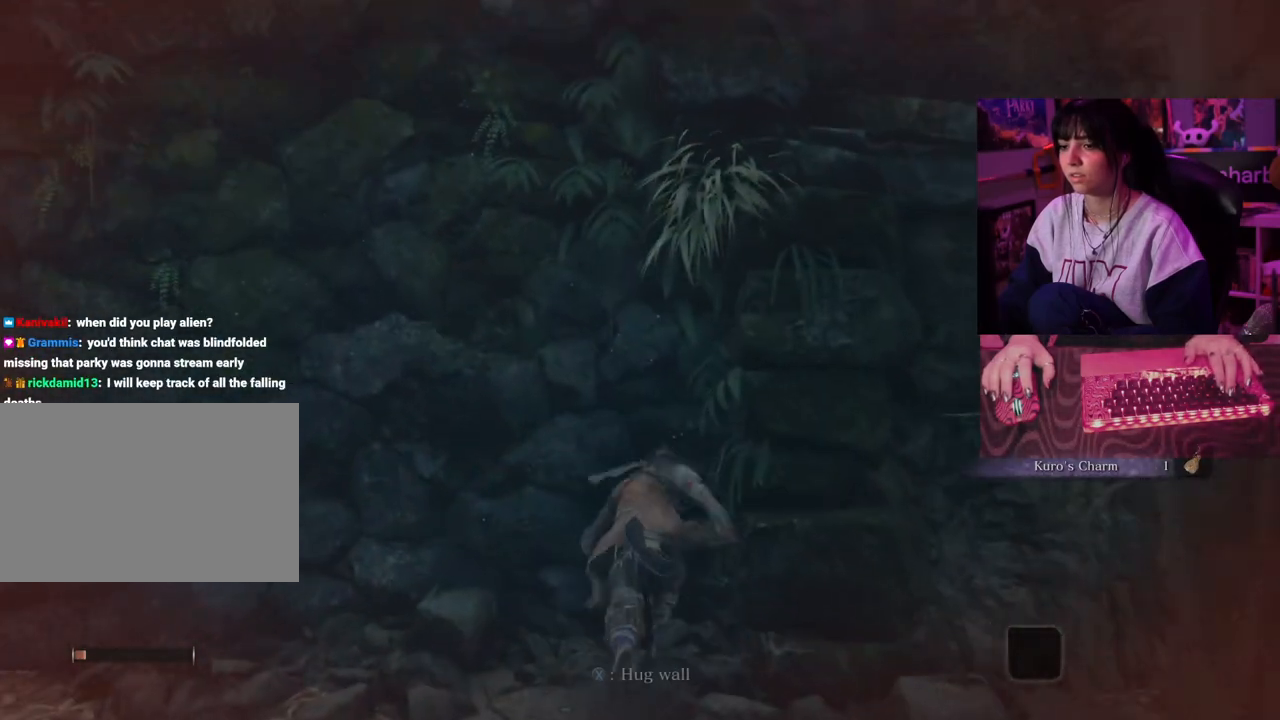
{"keys": [], "mouse": [], "events": [[150, "w", "up"]]}
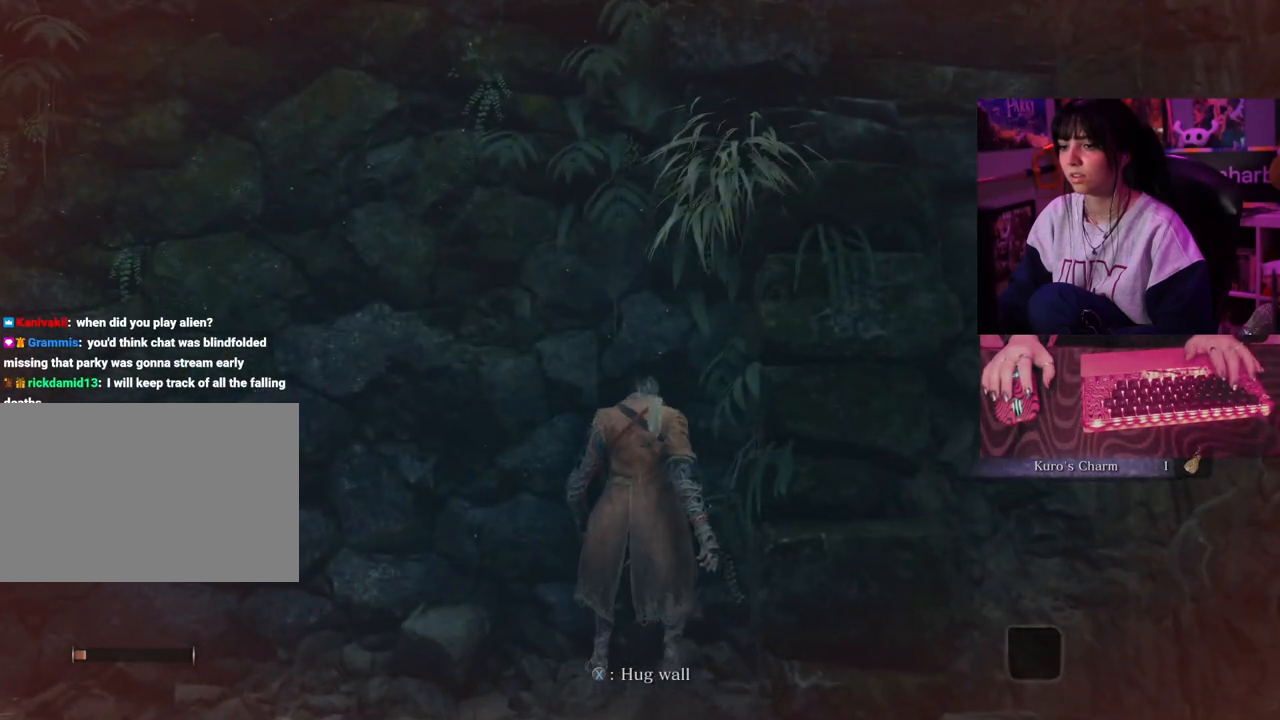
{"keys": [], "mouse": [], "events": []}
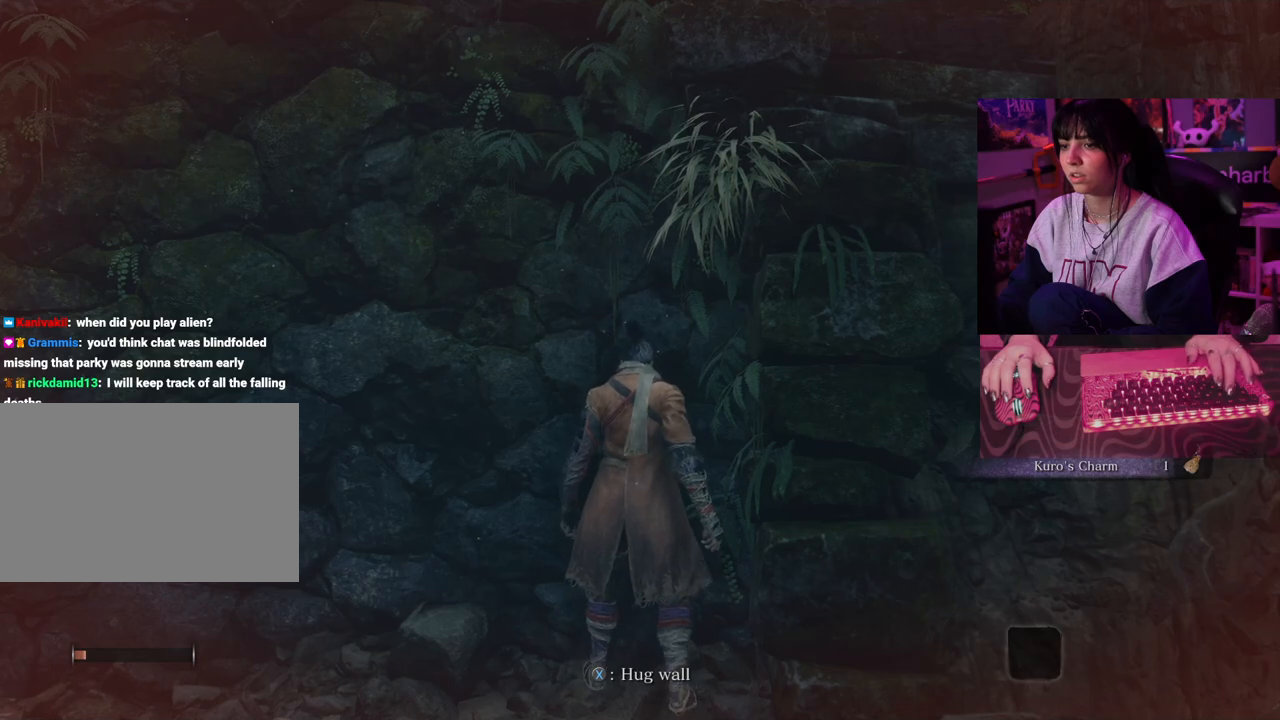
{"keys": [], "mouse": [], "events": []}
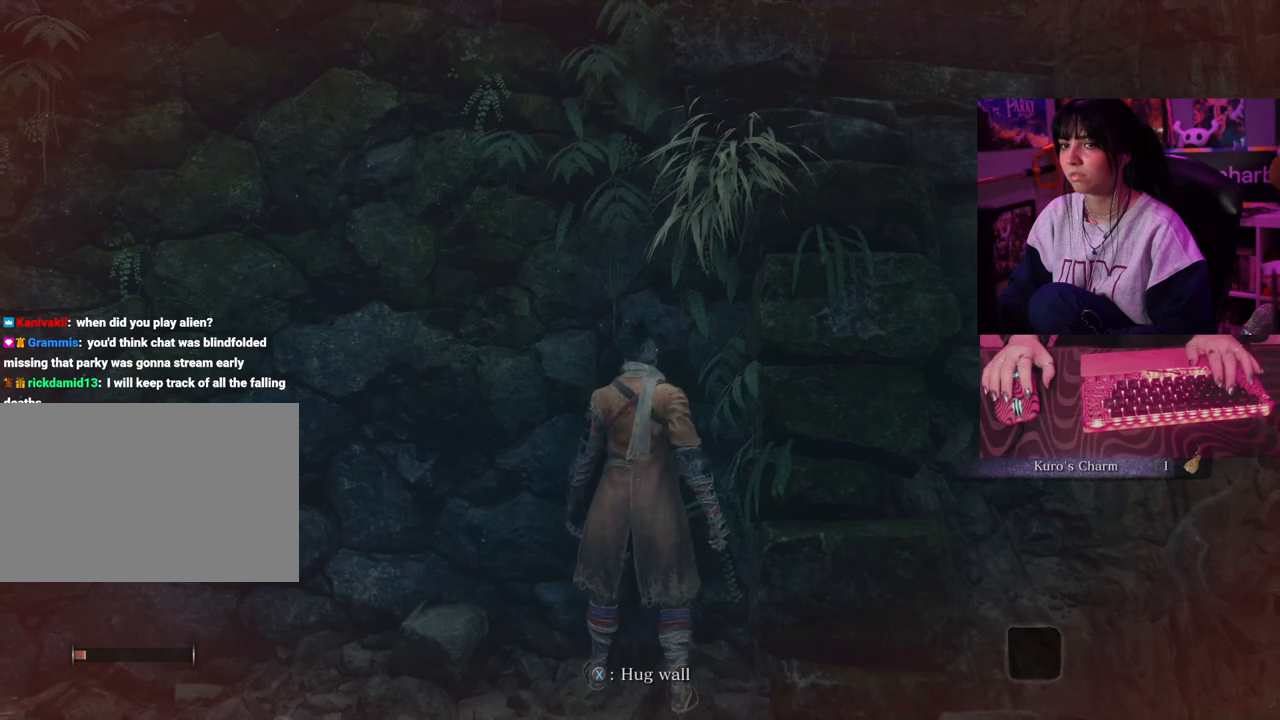
{"keys": ["w"], "mouse": [], "events": [[283, "w", "down"]]}
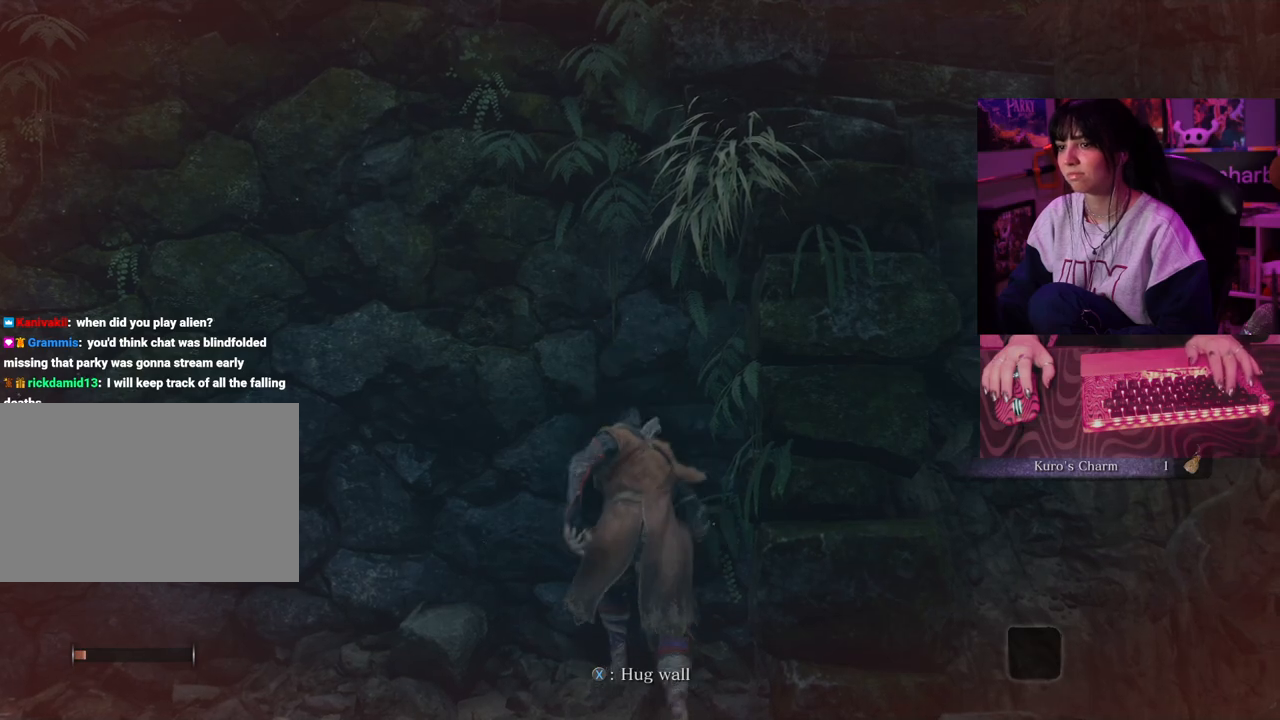
{"keys": ["w"], "mouse": [], "events": [[117, "space", "down"], [250, "space", "up"]]}
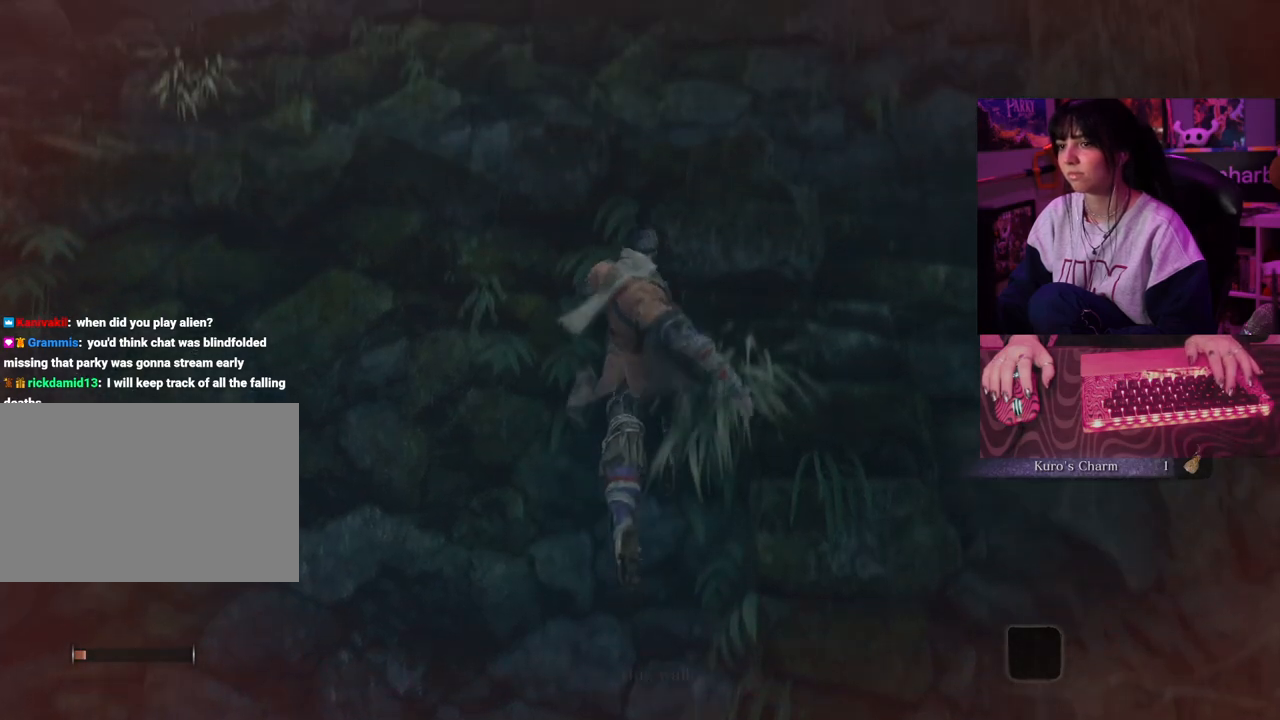
{"keys": ["w"], "mouse": [], "events": [[133, "space", "down"], [267, "space", "up"]]}
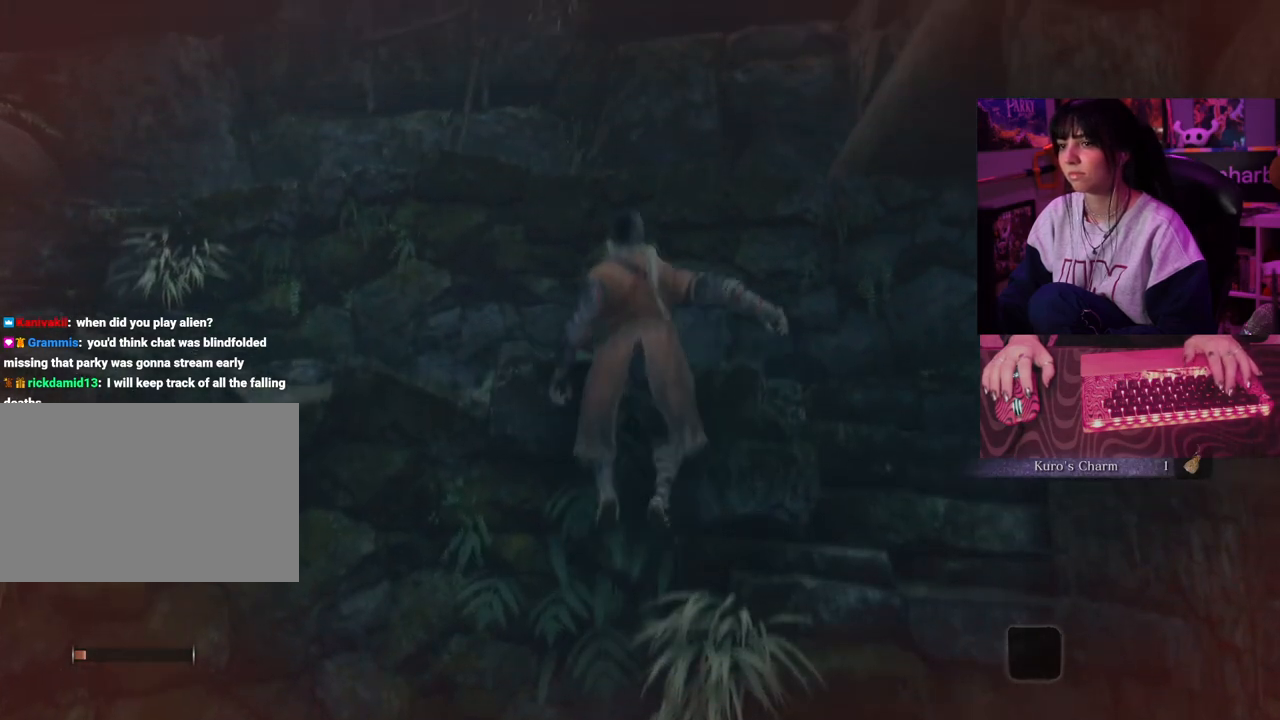
{"keys": [], "mouse": [], "events": [[283, "w", "up"]]}
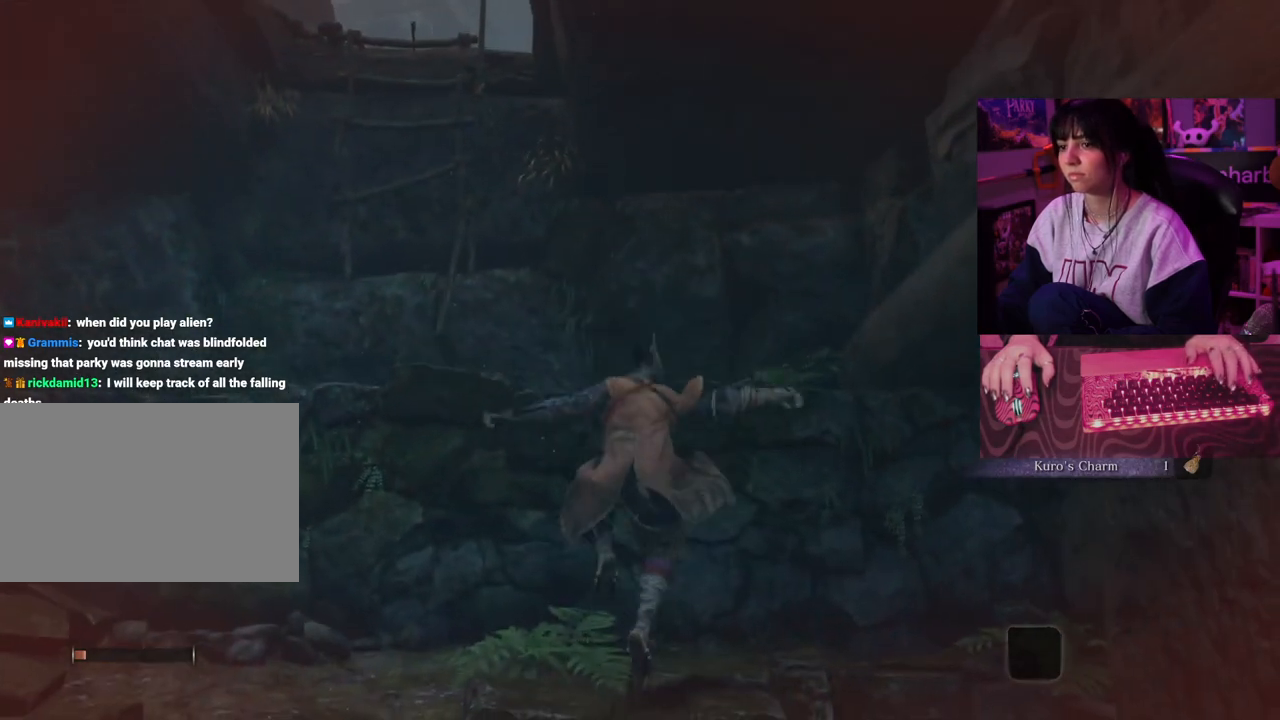
{"keys": [], "mouse": [], "events": []}
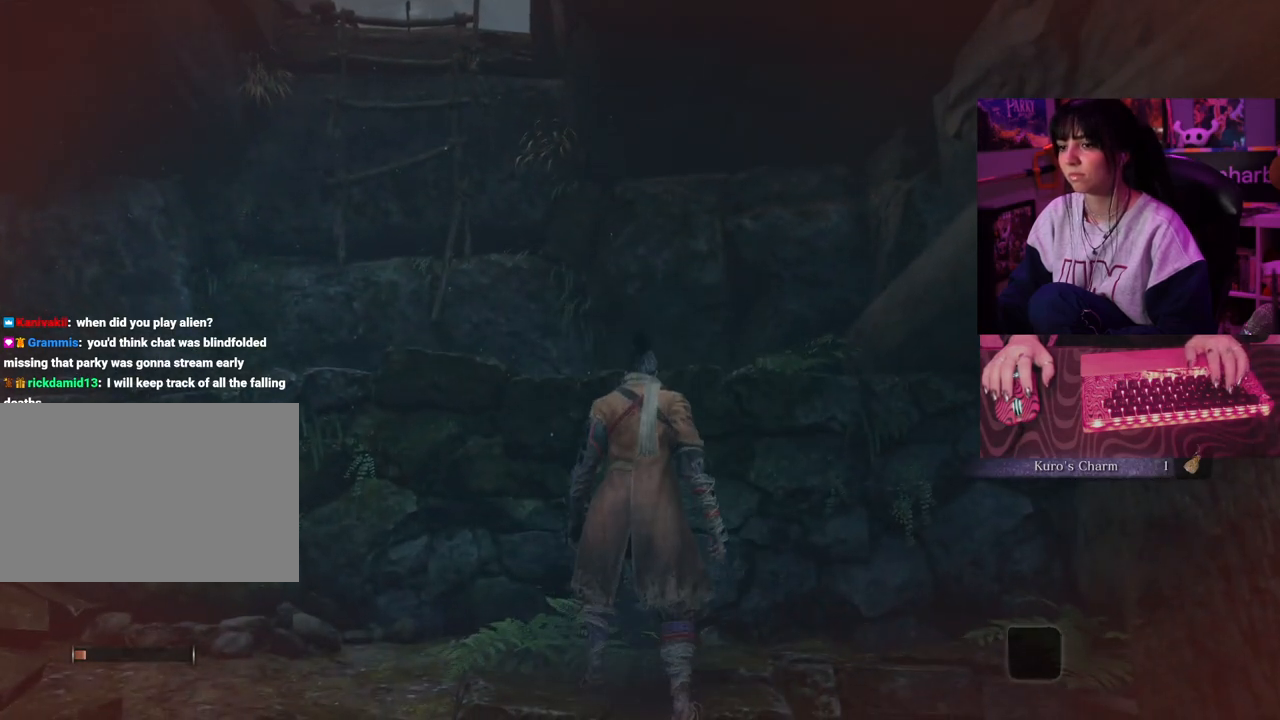
{"keys": [], "mouse": [], "events": []}
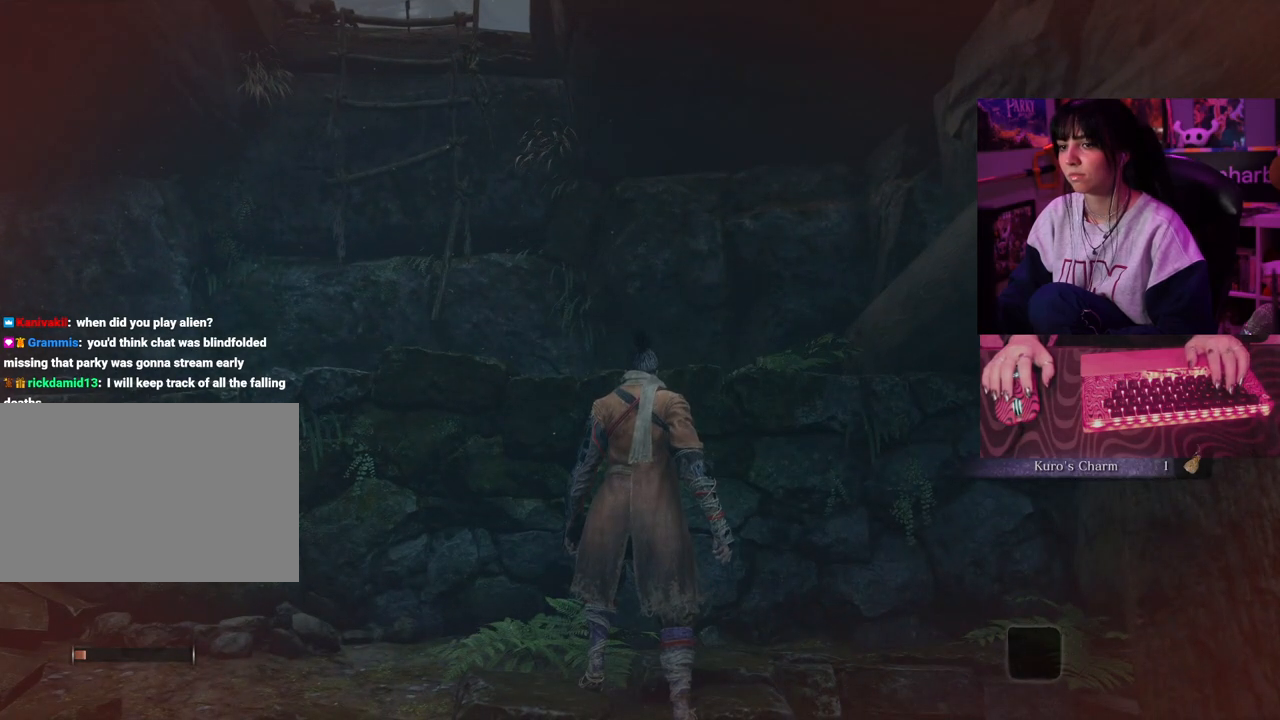
{"keys": [], "mouse": [], "events": []}
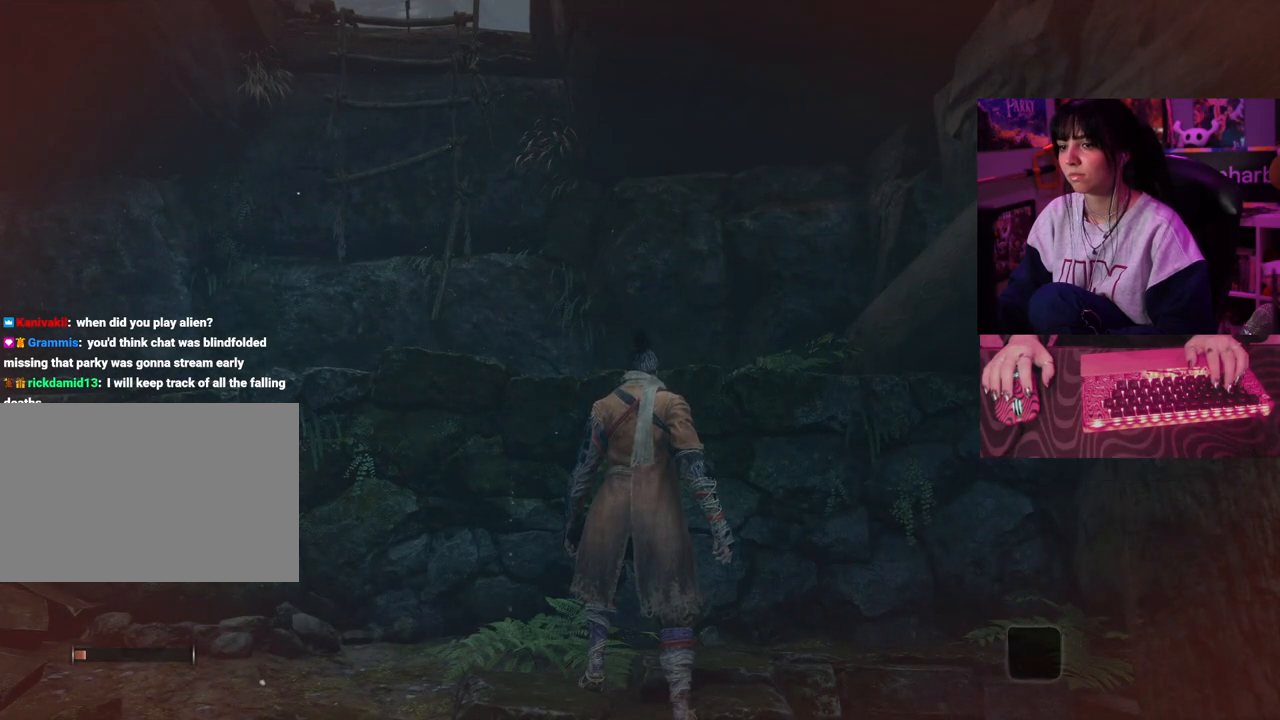
{"keys": [], "mouse": [], "events": []}
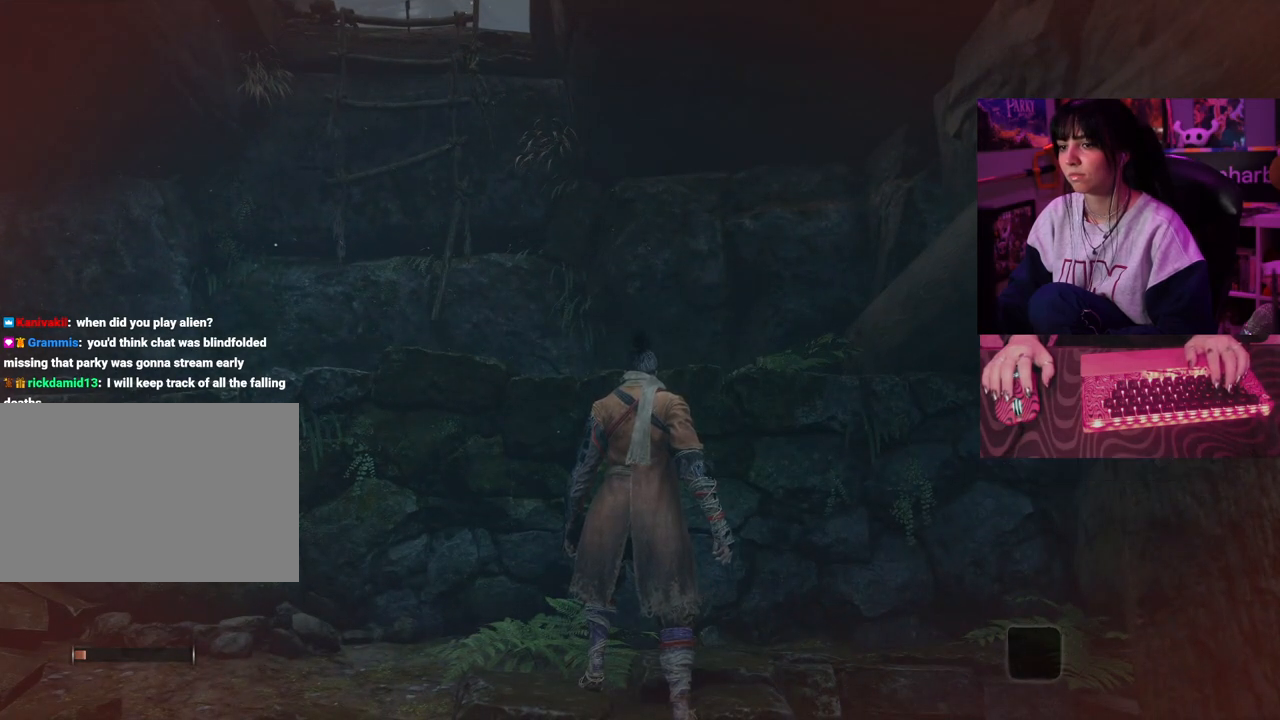
{"keys": [], "mouse": [], "events": []}
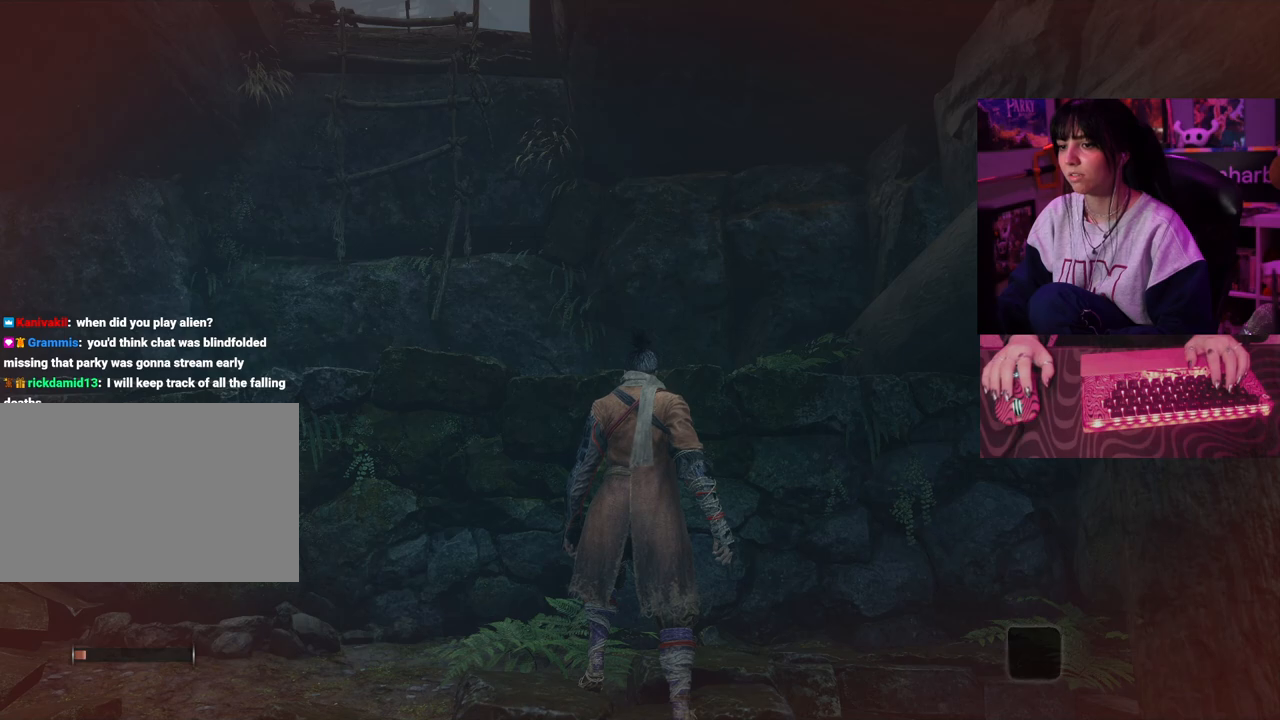
{"keys": [], "mouse": [], "events": []}